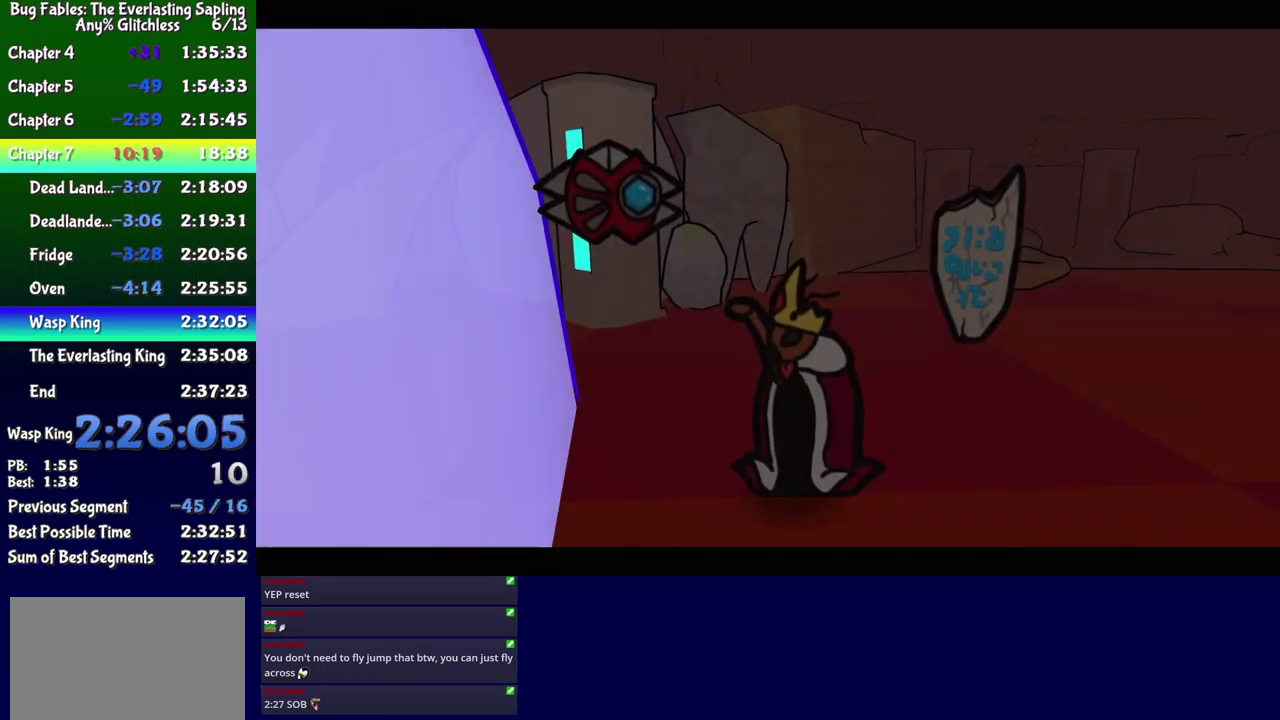
Gameplay with a controller (Xbox layout); each line is a JSON object with the inputs held at the frame after it. "events" lists button and stick changes between this image and that frame as [ms after this image, input, new state], when the widget could be followed in between. Not read: L1 L2 L3 R1 R2 R3 left_stick.
{"buttons": [], "events": []}
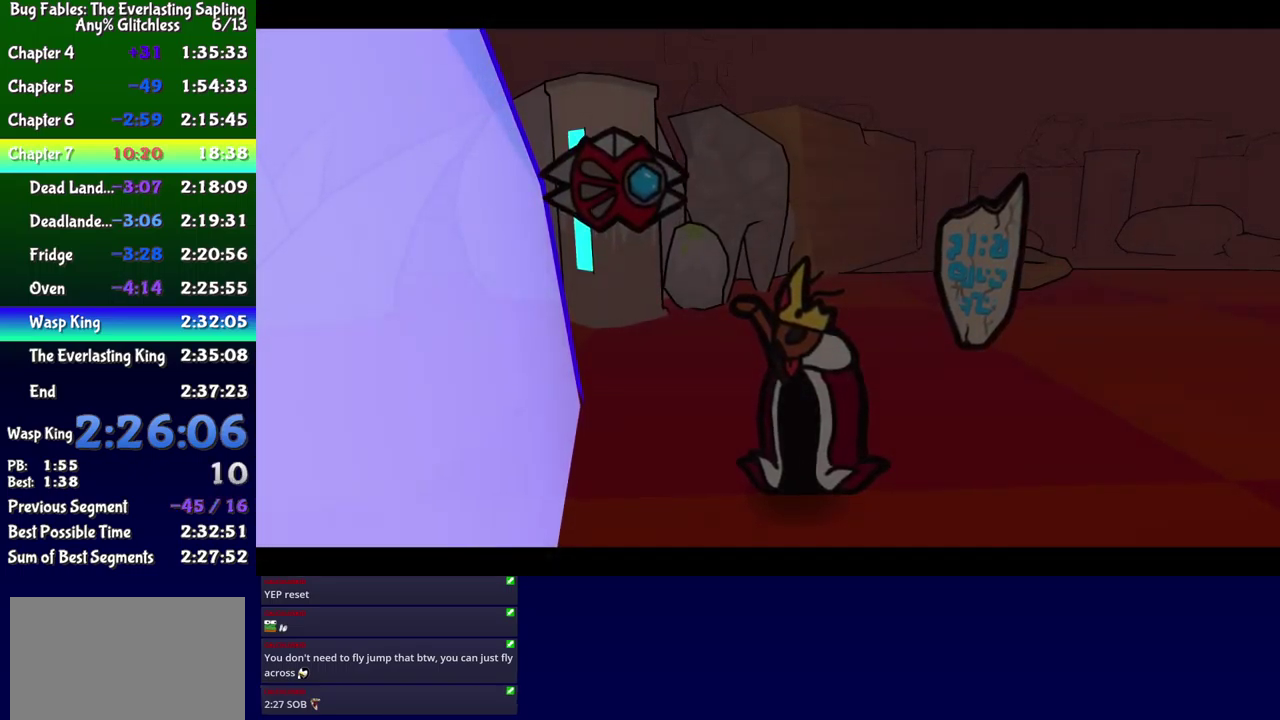
{"buttons": ["B"], "events": [[83, "B", "down"]]}
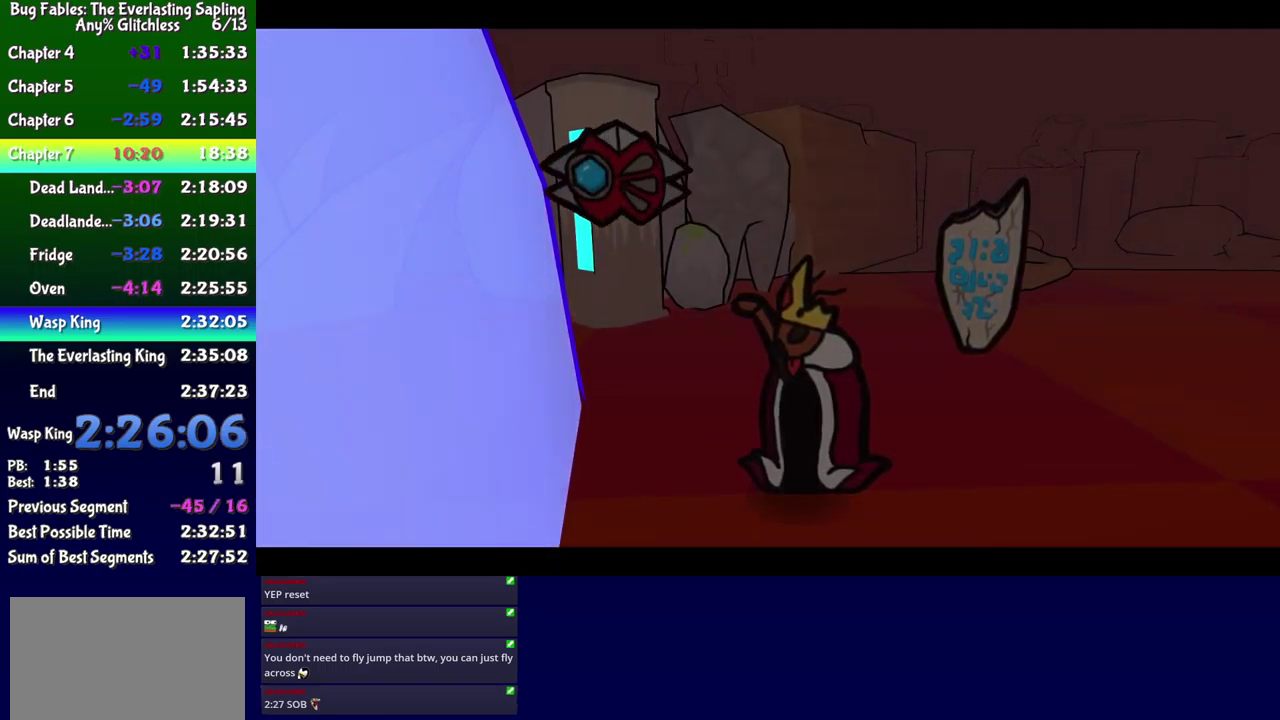
{"buttons": ["B"], "events": []}
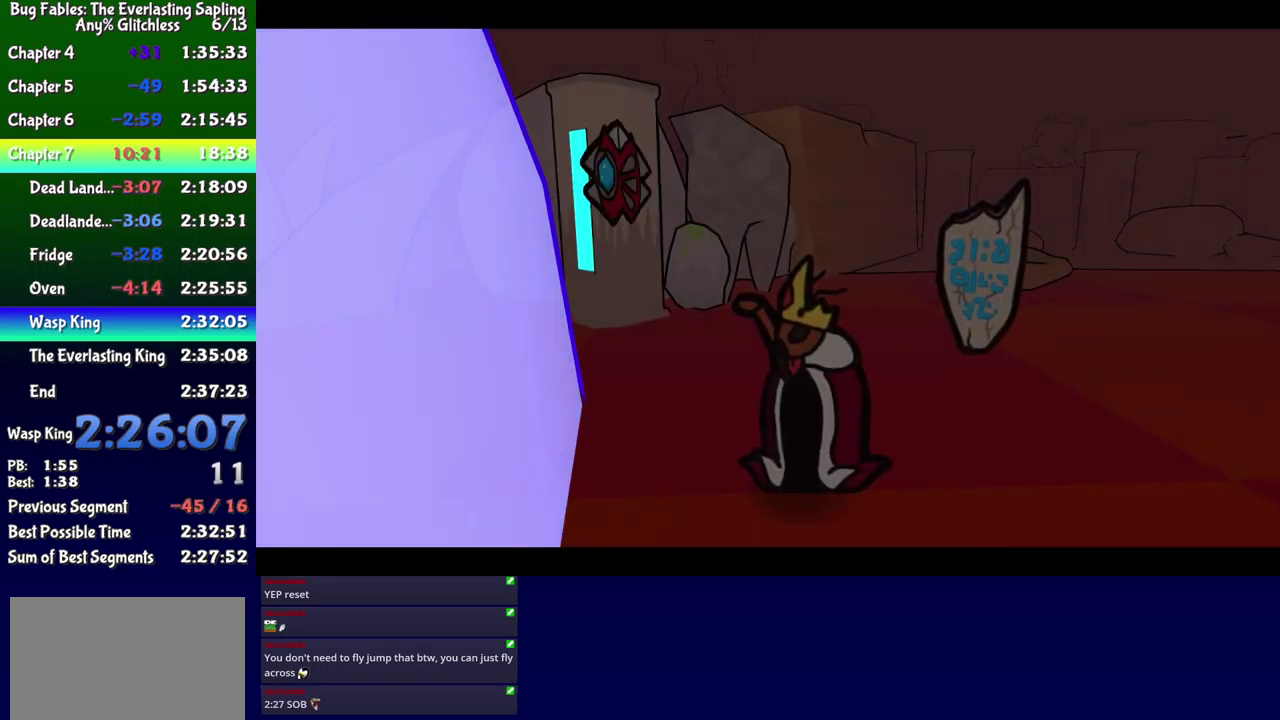
{"buttons": ["B"], "events": []}
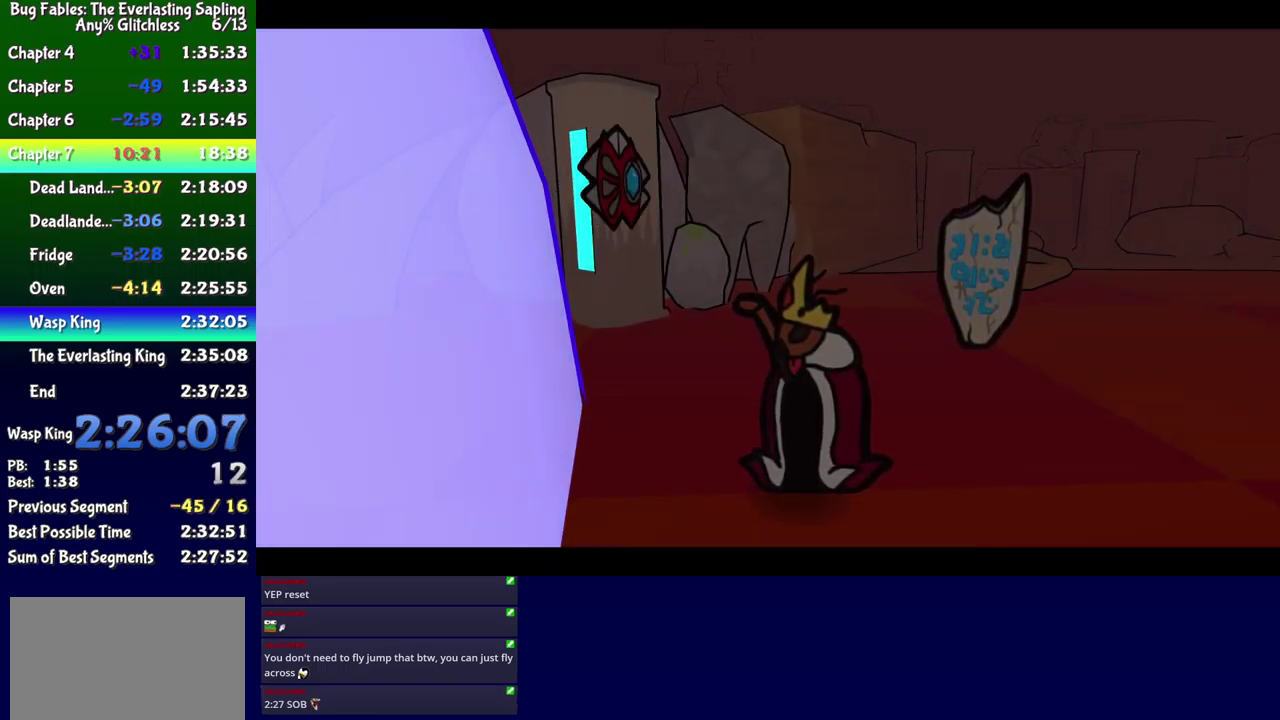
{"buttons": ["B"], "events": []}
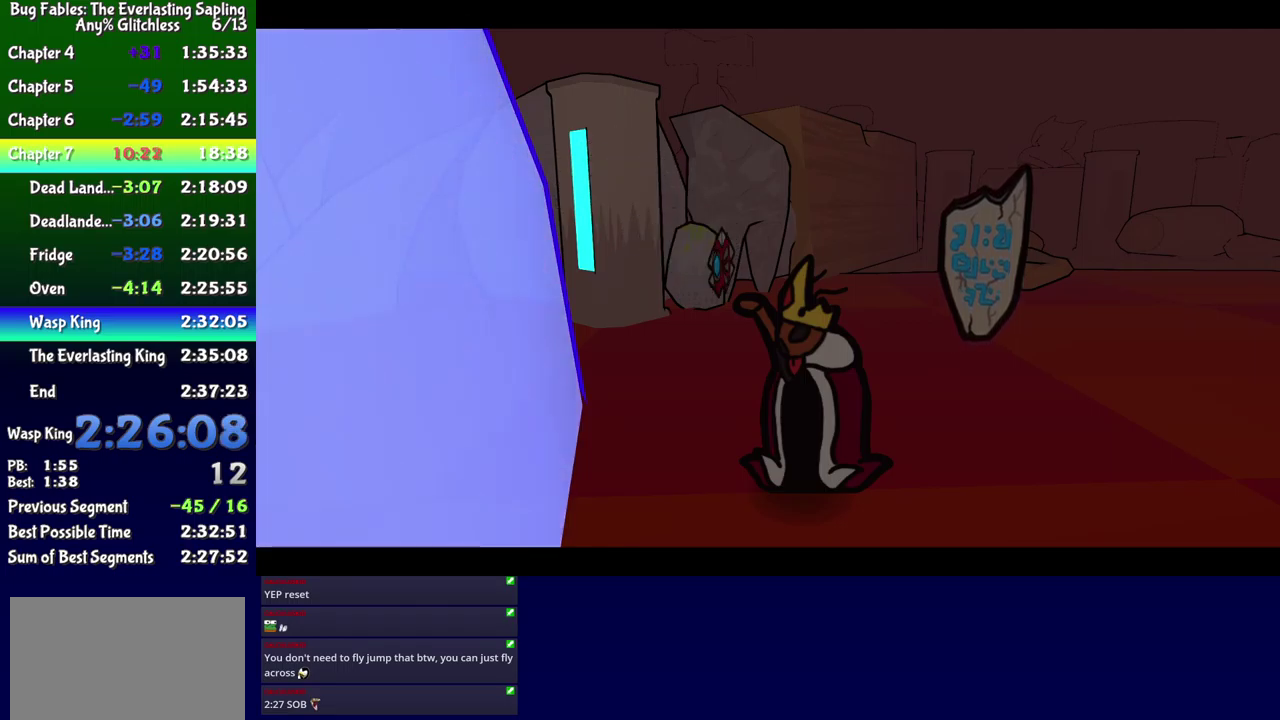
{"buttons": ["B"], "events": []}
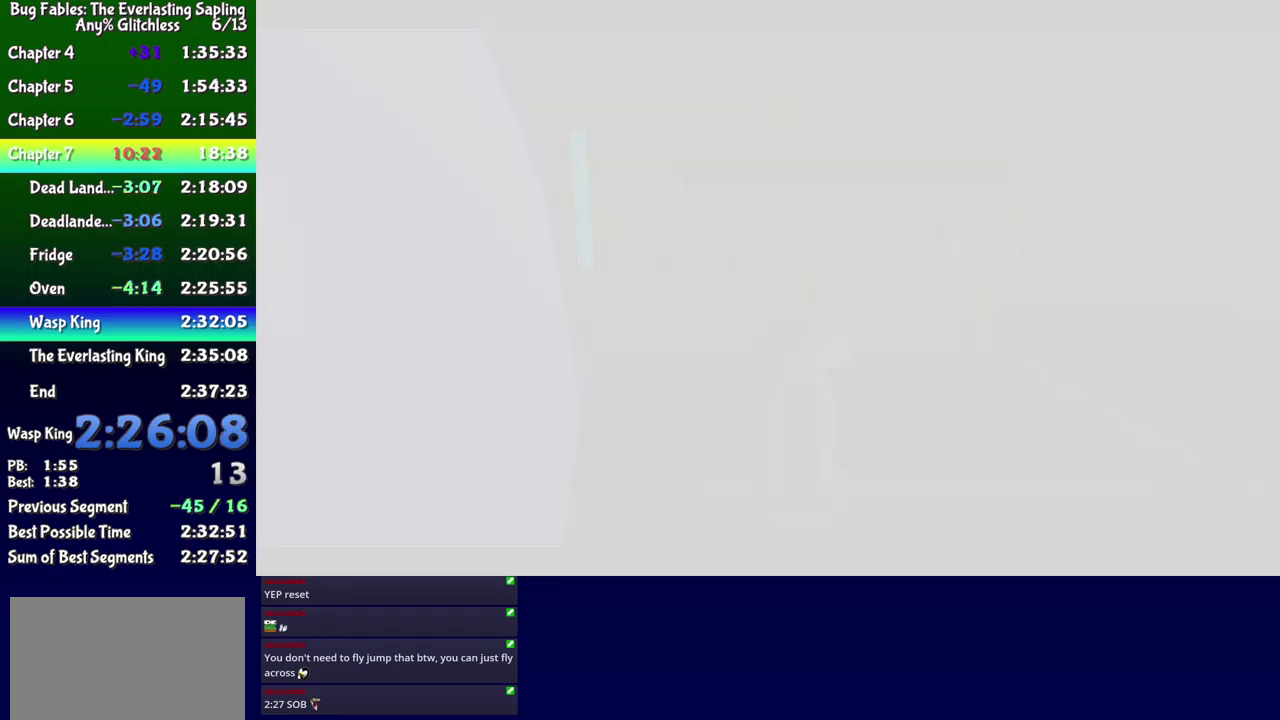
{"buttons": ["B"], "events": []}
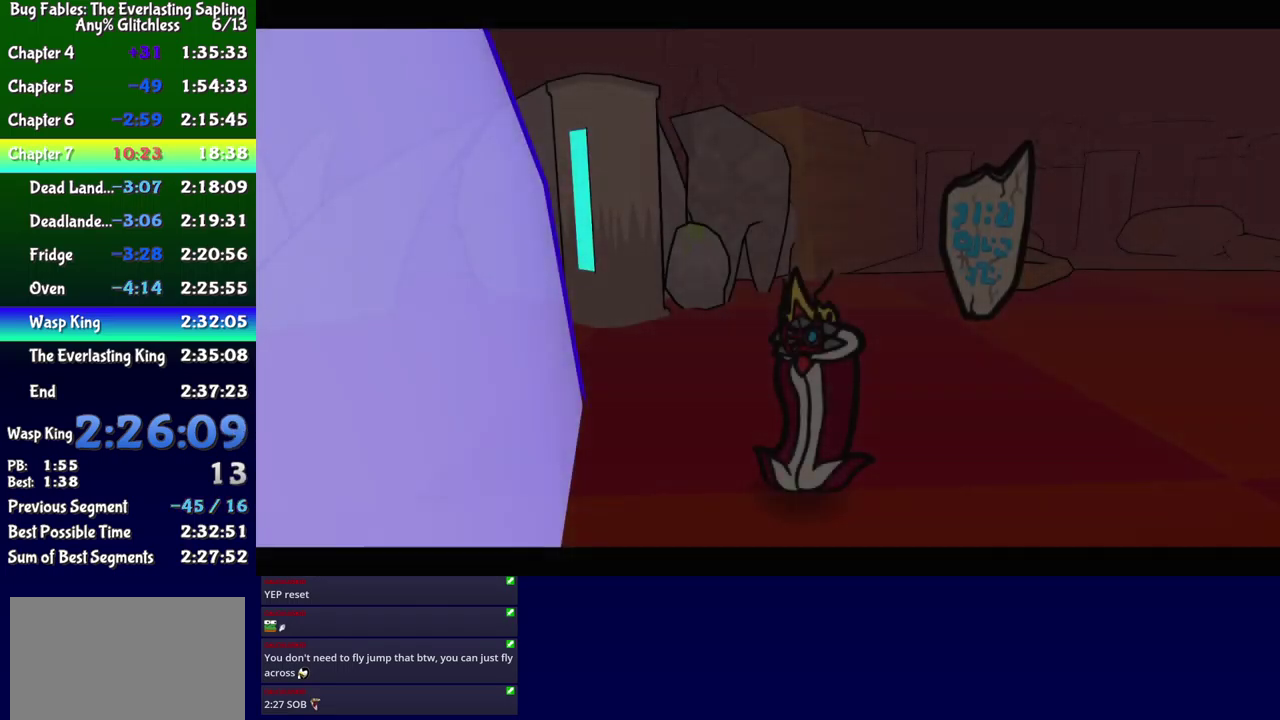
{"buttons": ["B"], "events": []}
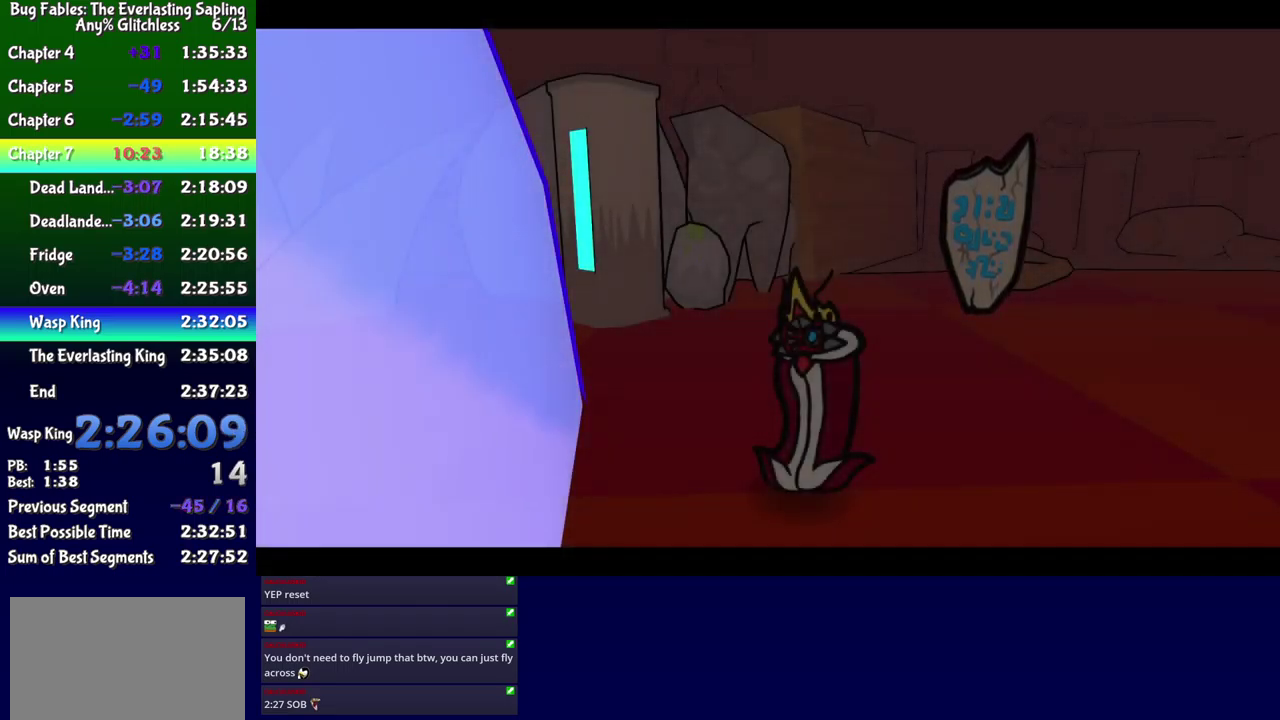
{"buttons": ["B"], "events": []}
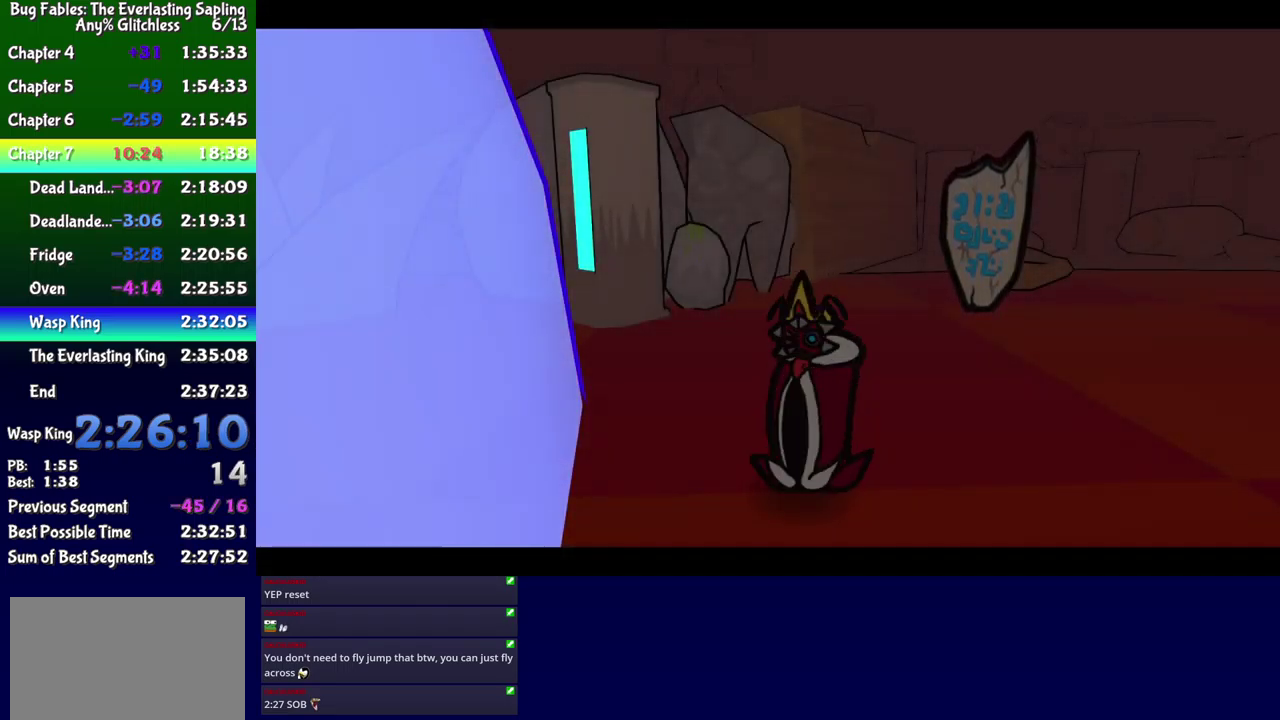
{"buttons": ["B"], "events": []}
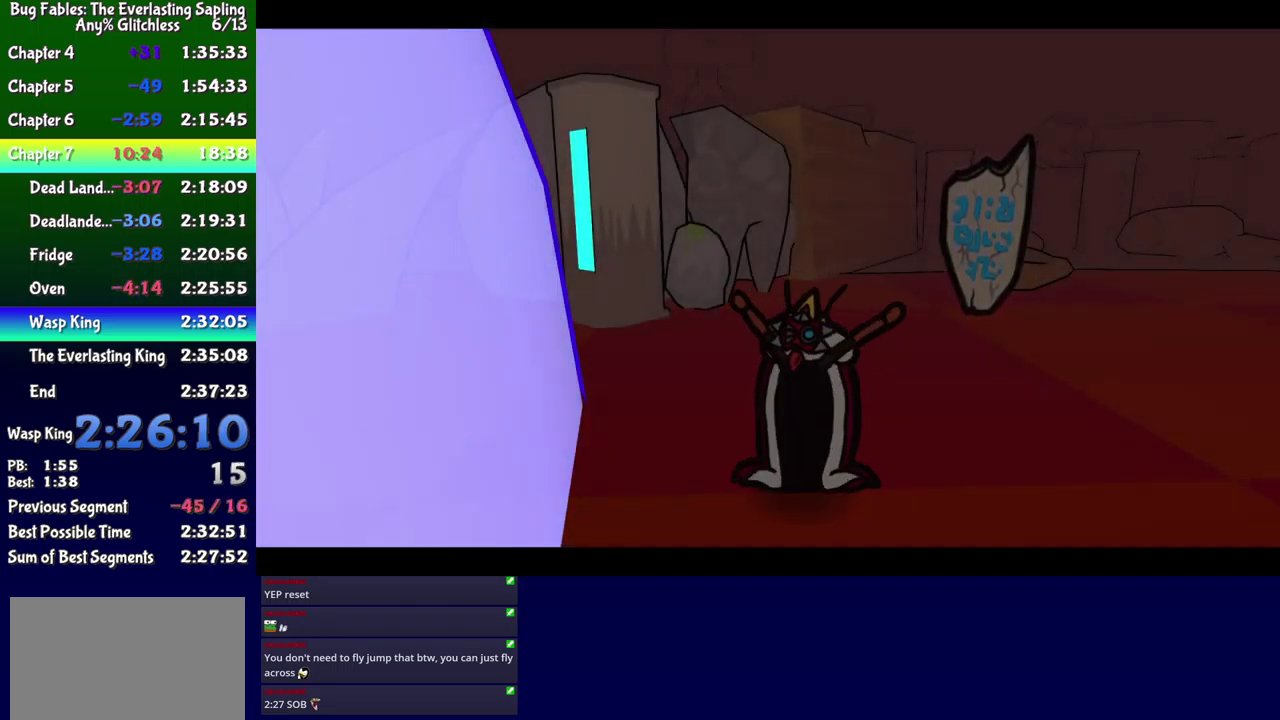
{"buttons": ["B"], "events": []}
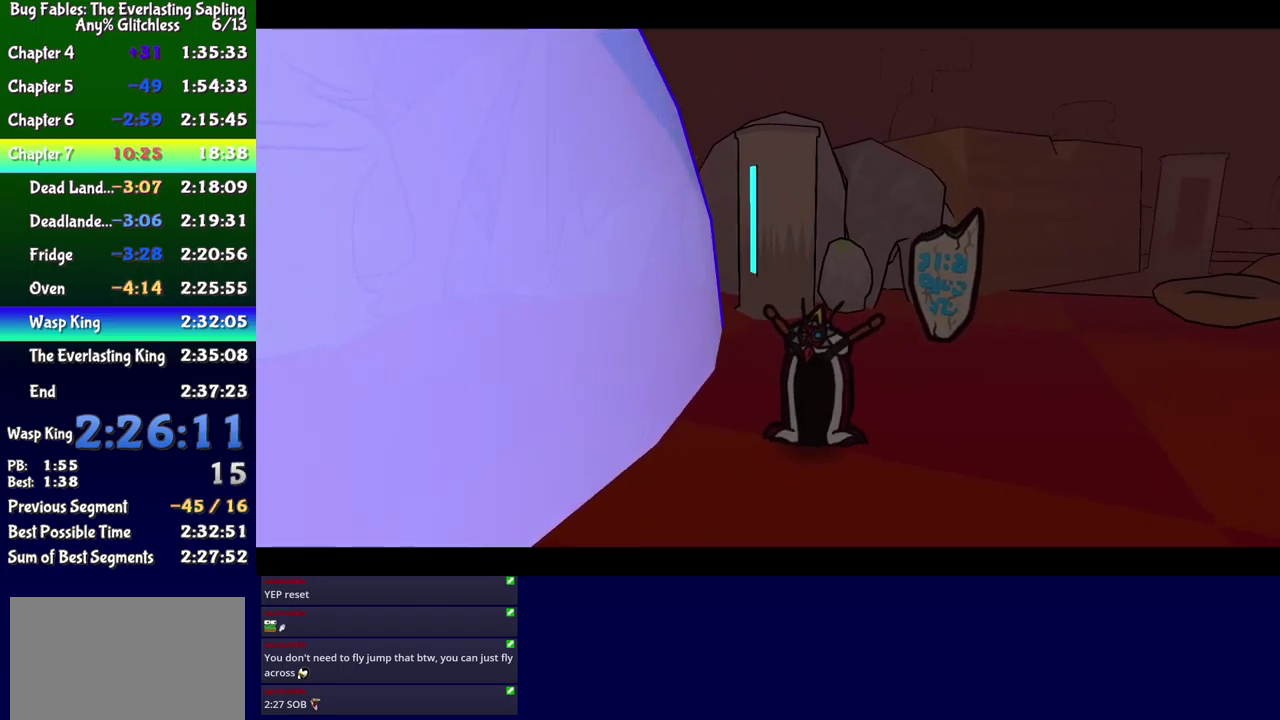
{"buttons": ["B"], "events": []}
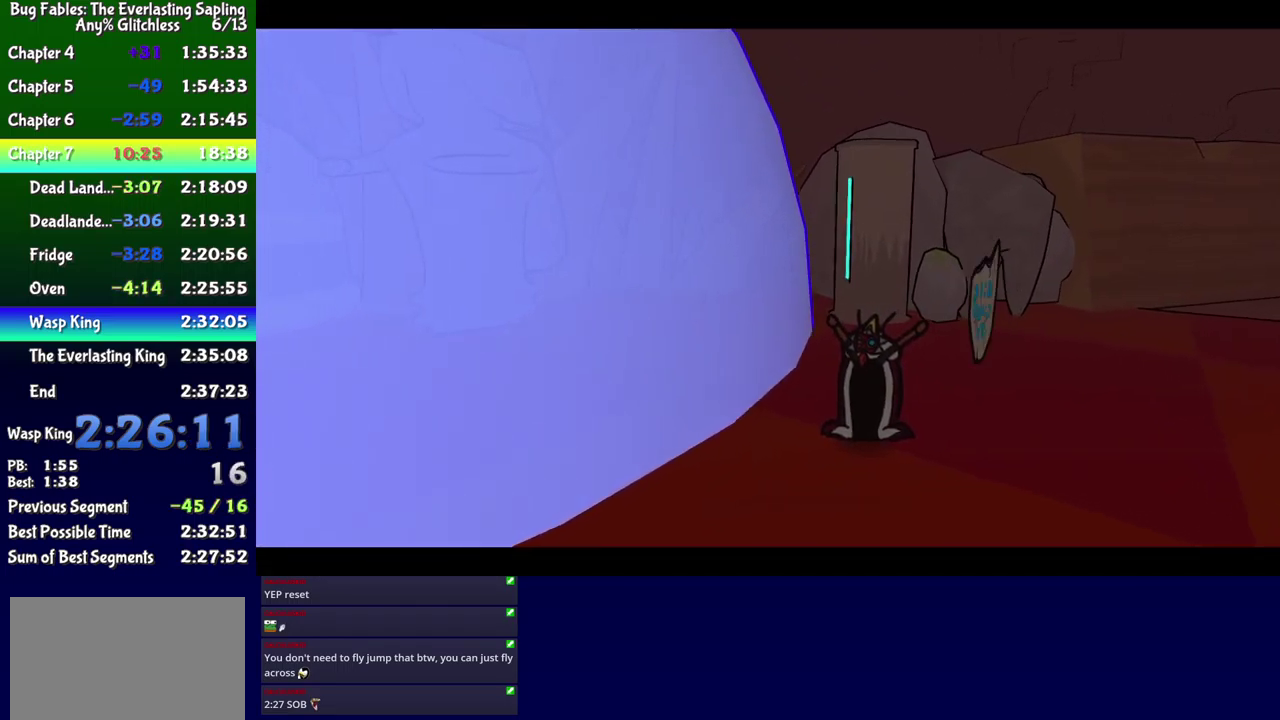
{"buttons": ["B"], "events": []}
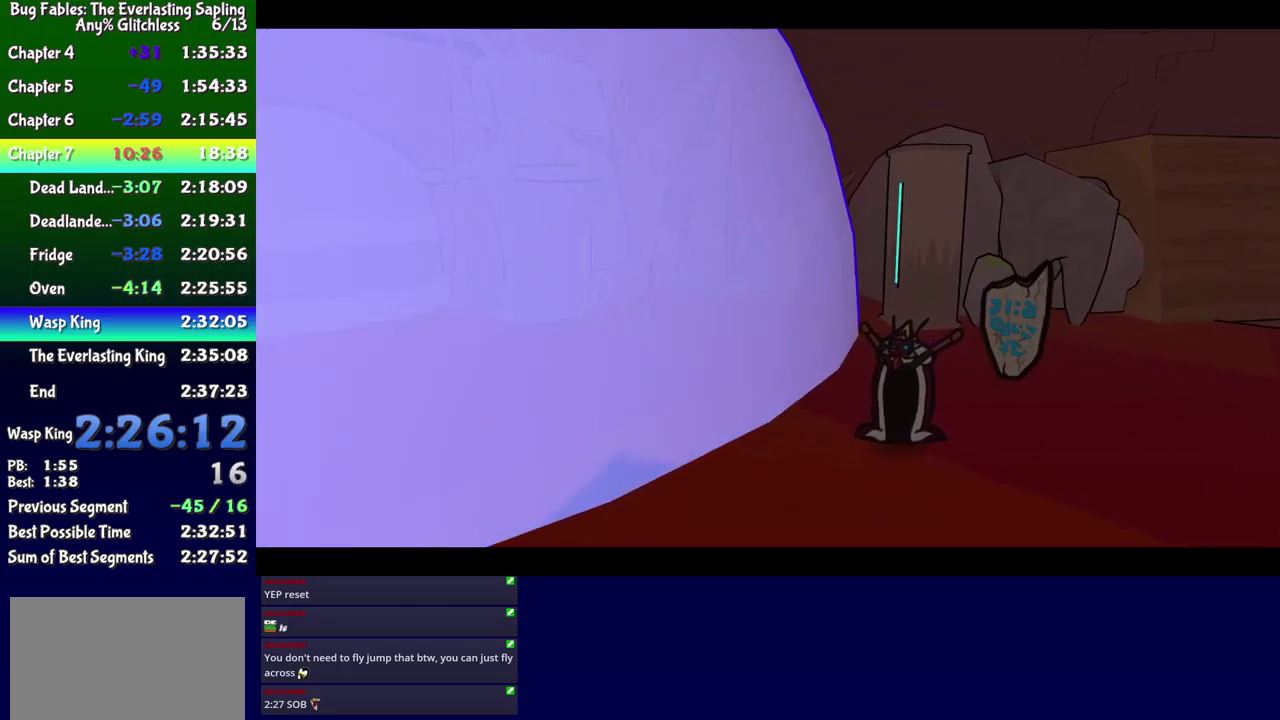
{"buttons": ["B"], "events": []}
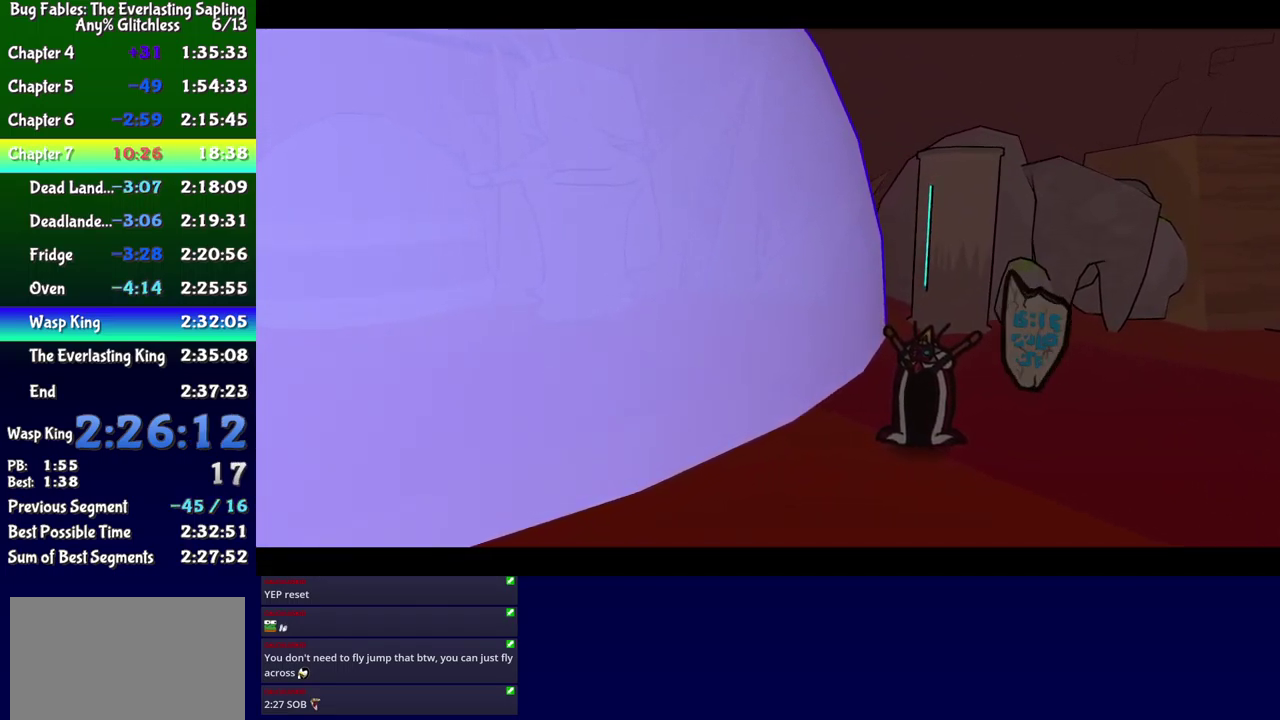
{"buttons": ["B"], "events": []}
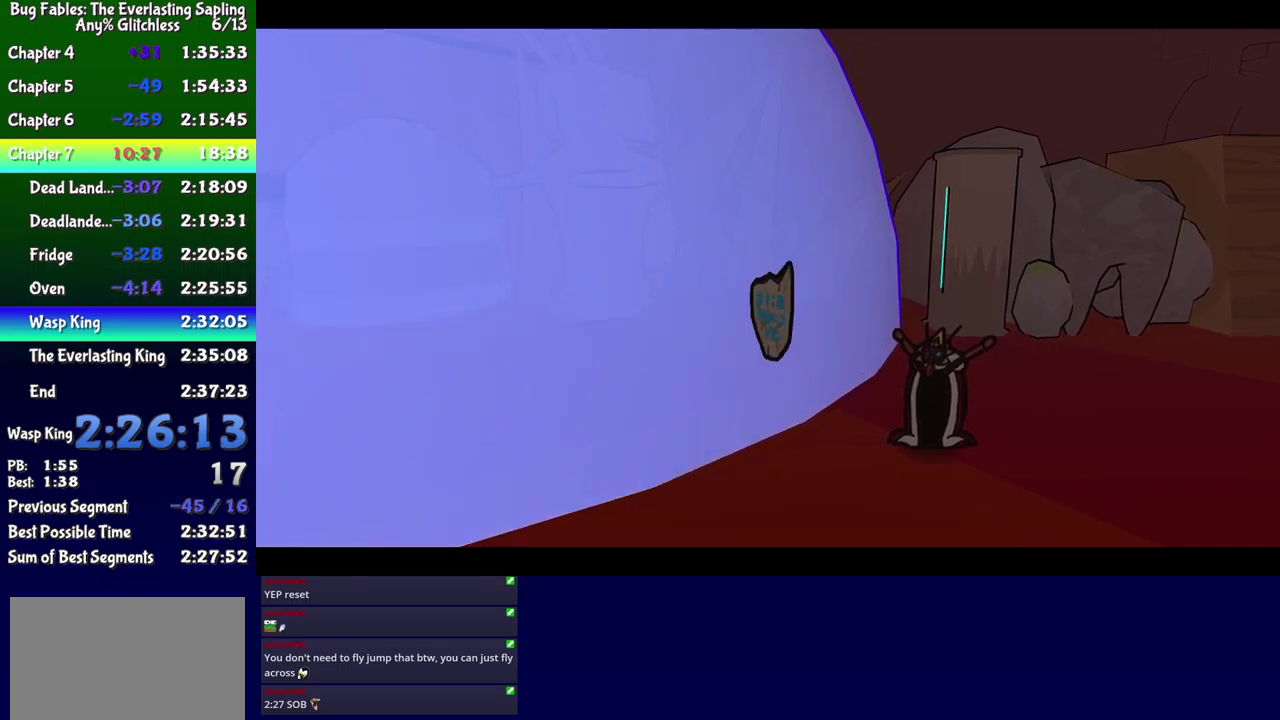
{"buttons": ["B"], "events": []}
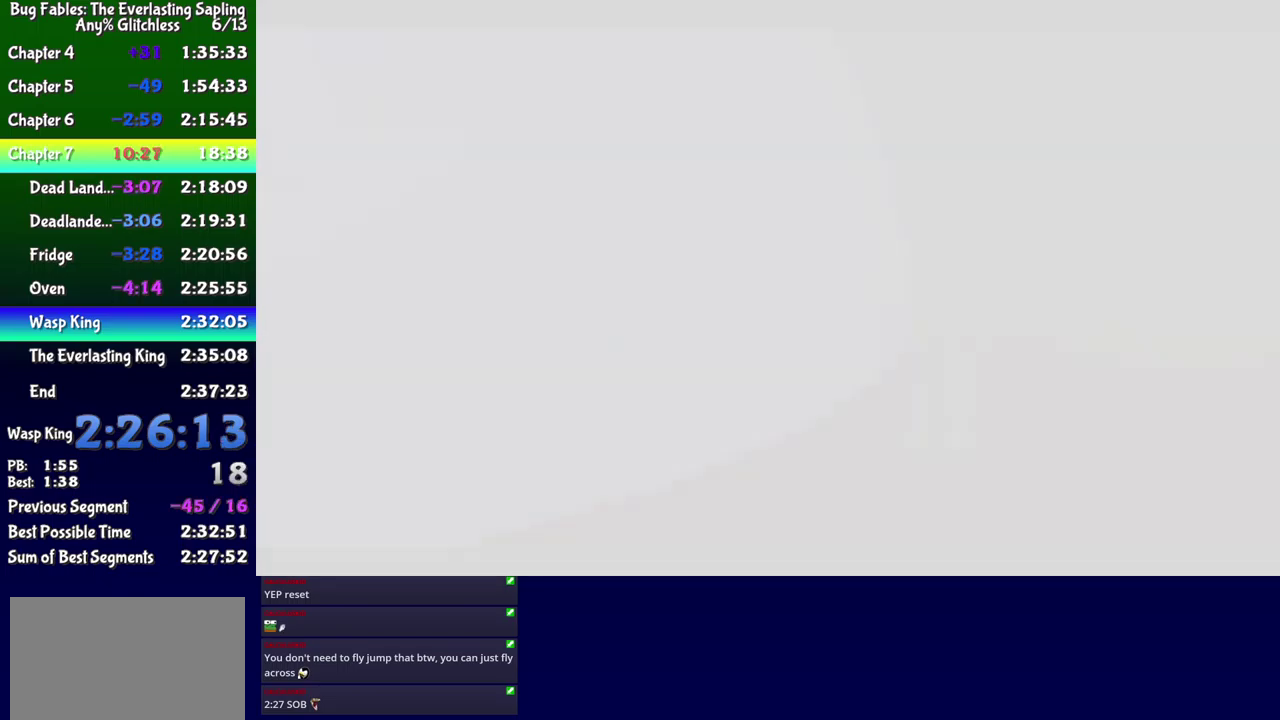
{"buttons": ["B"], "events": []}
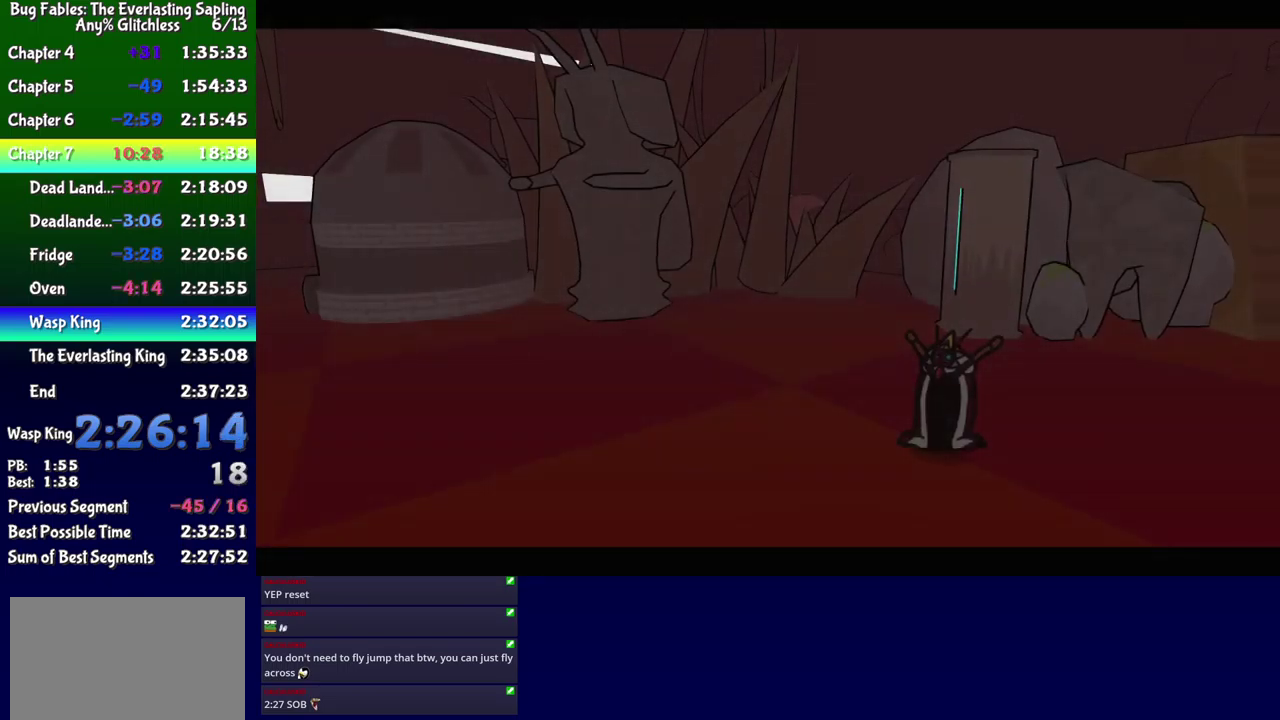
{"buttons": ["B"], "events": []}
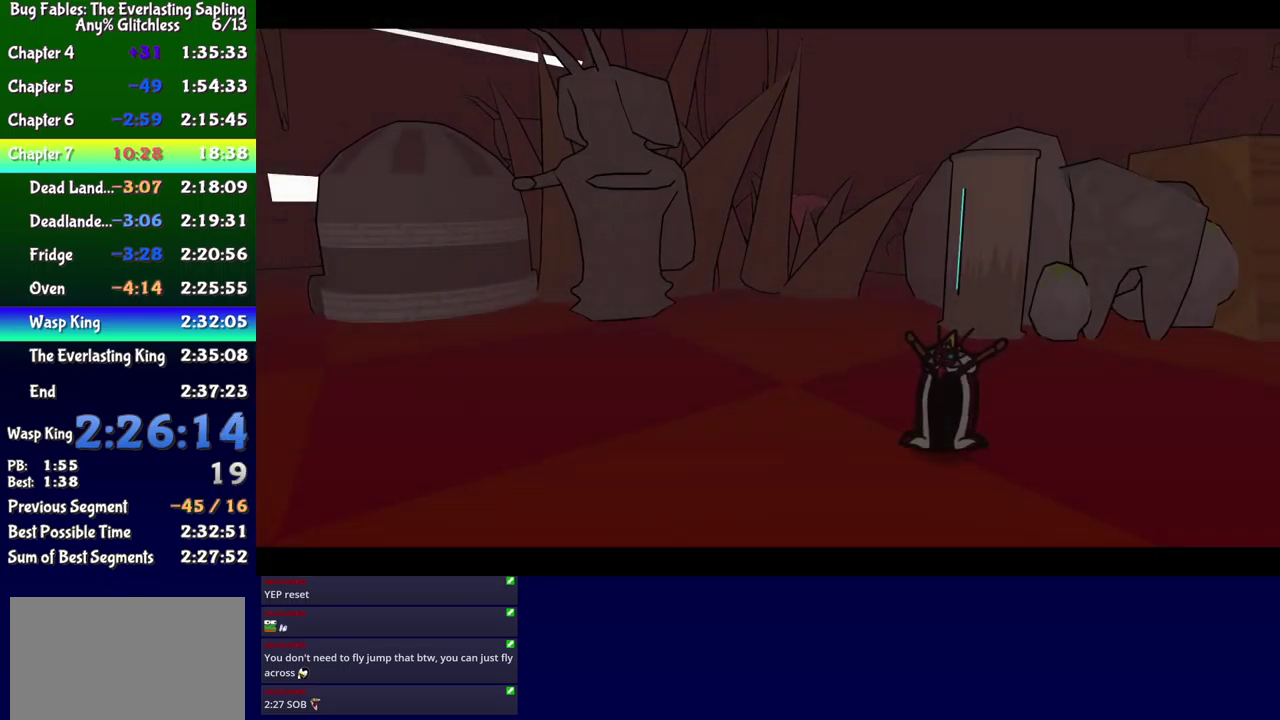
{"buttons": ["B"], "events": []}
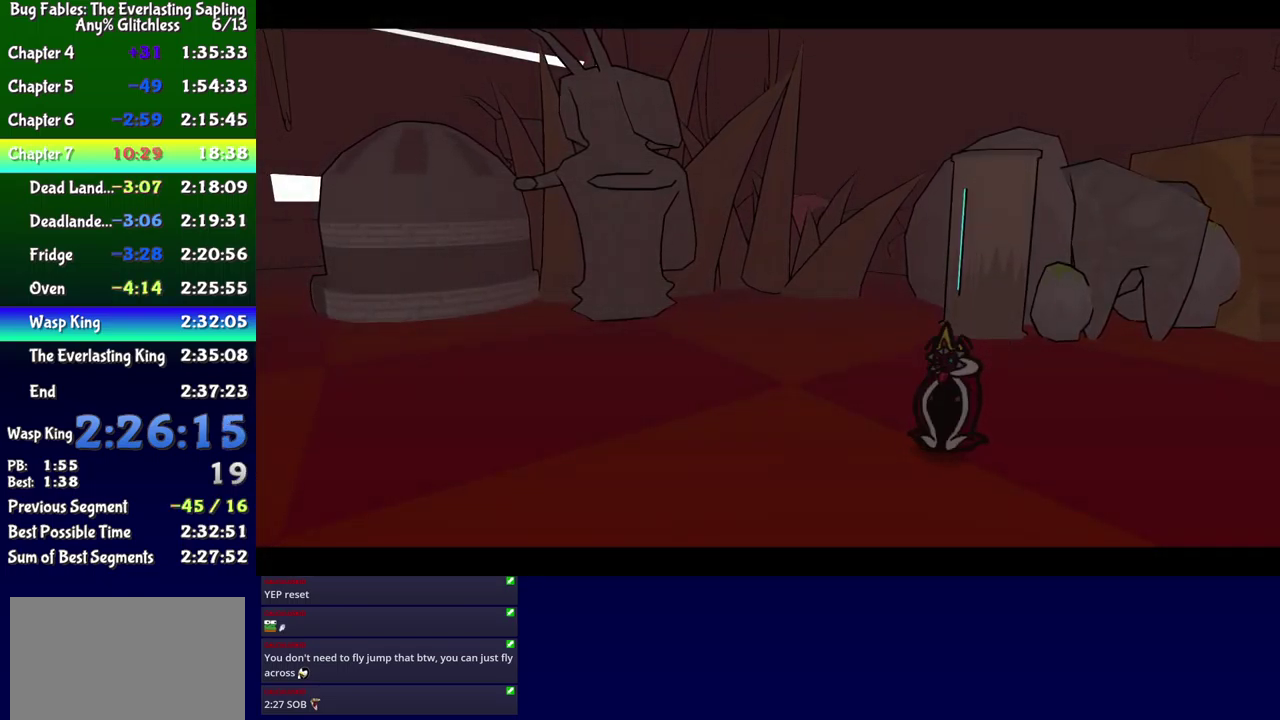
{"buttons": ["B"], "events": []}
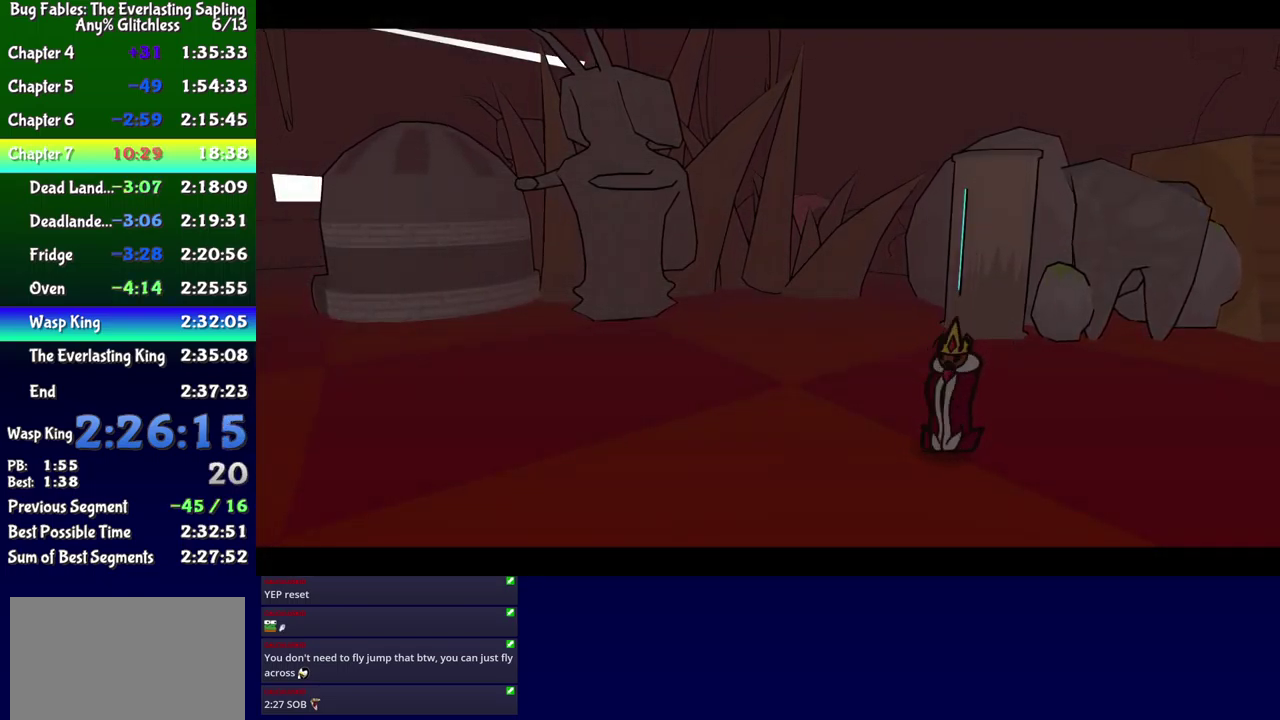
{"buttons": ["B"], "events": []}
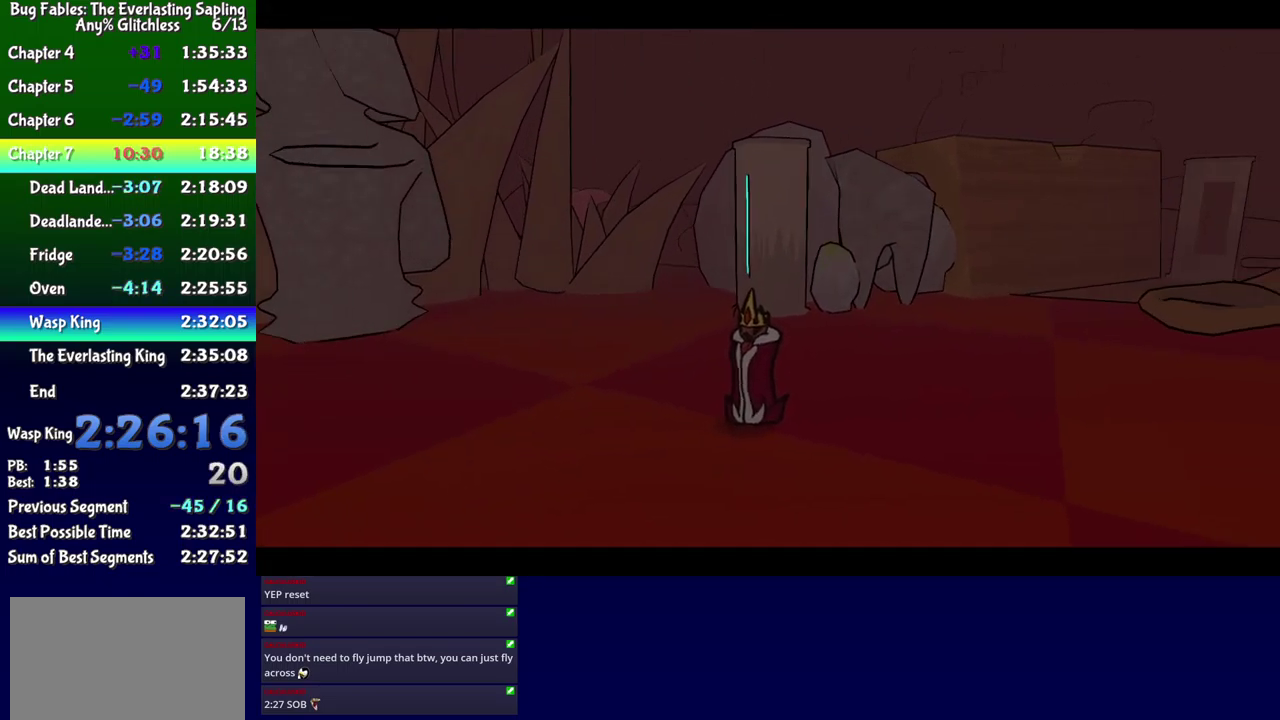
{"buttons": ["B"], "events": []}
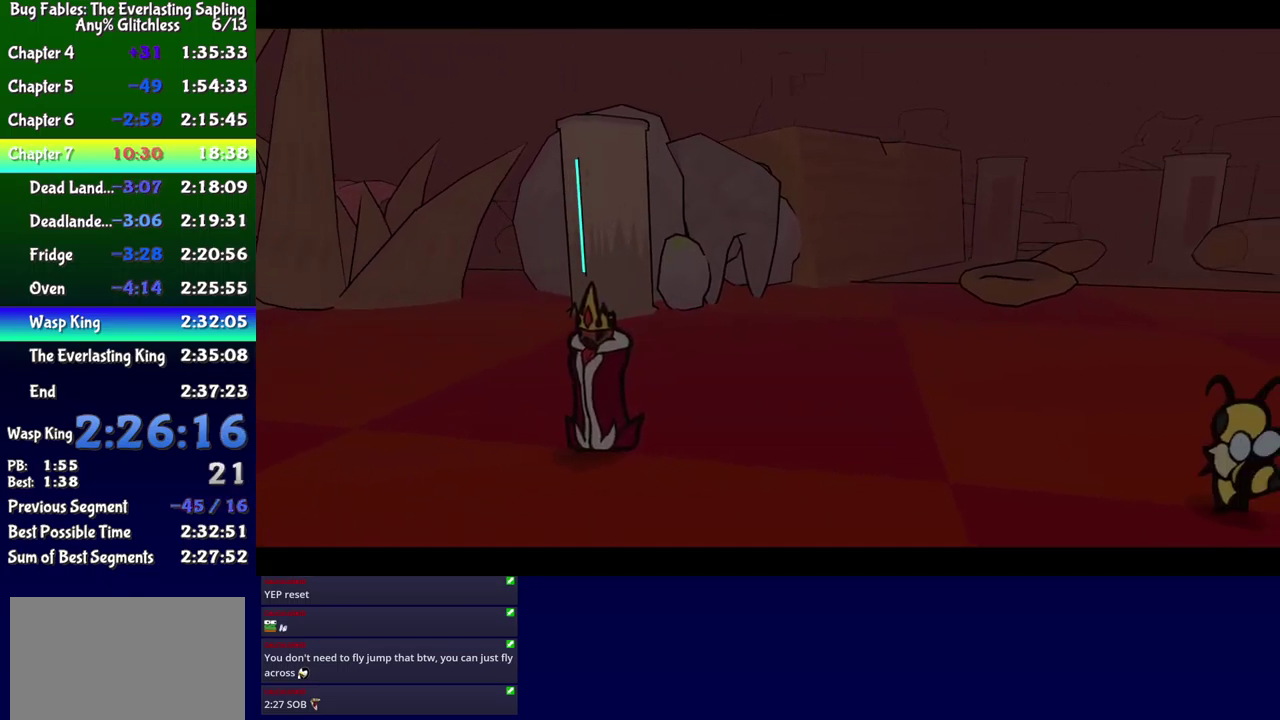
{"buttons": ["B"], "events": []}
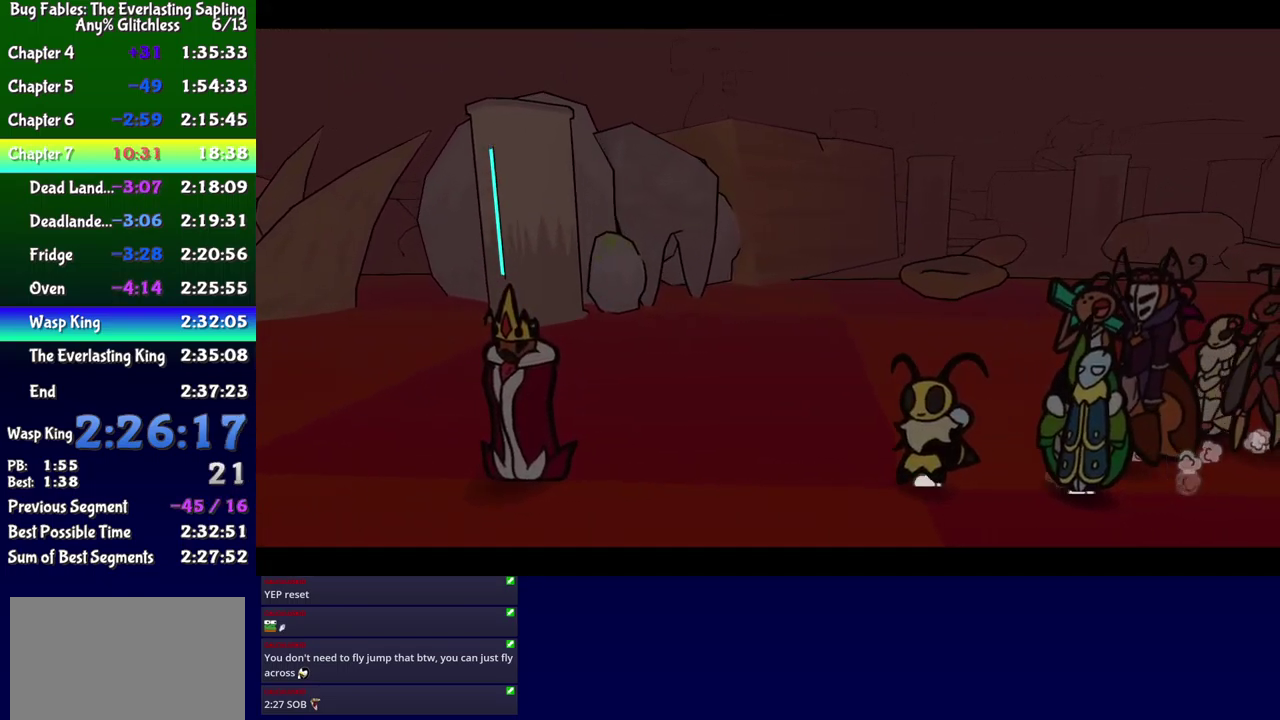
{"buttons": ["B"], "events": []}
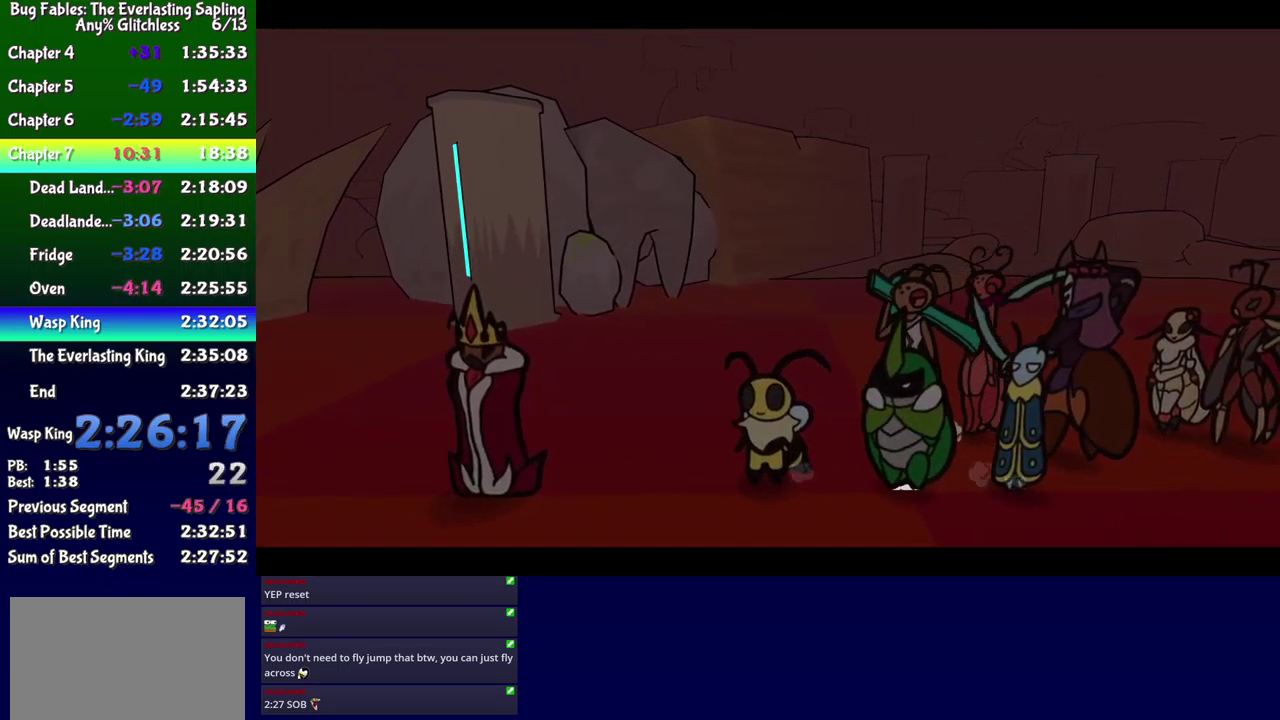
{"buttons": ["B"], "events": []}
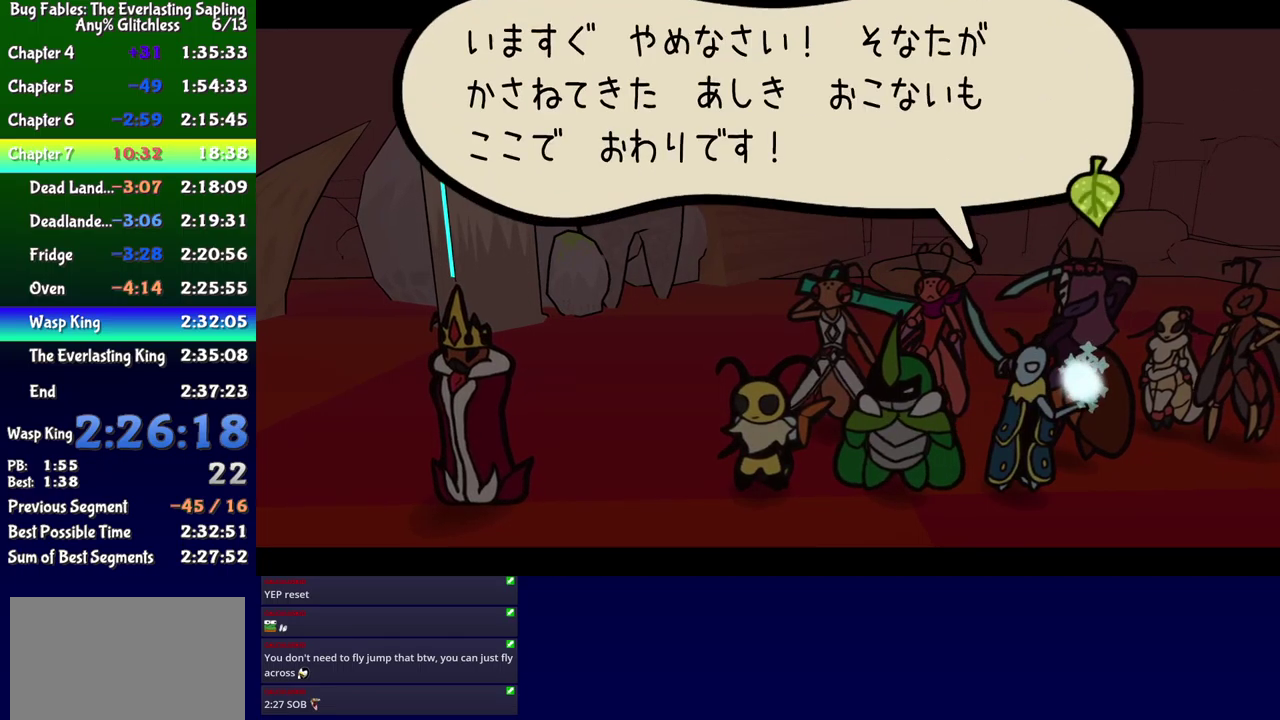
{"buttons": ["B"], "events": []}
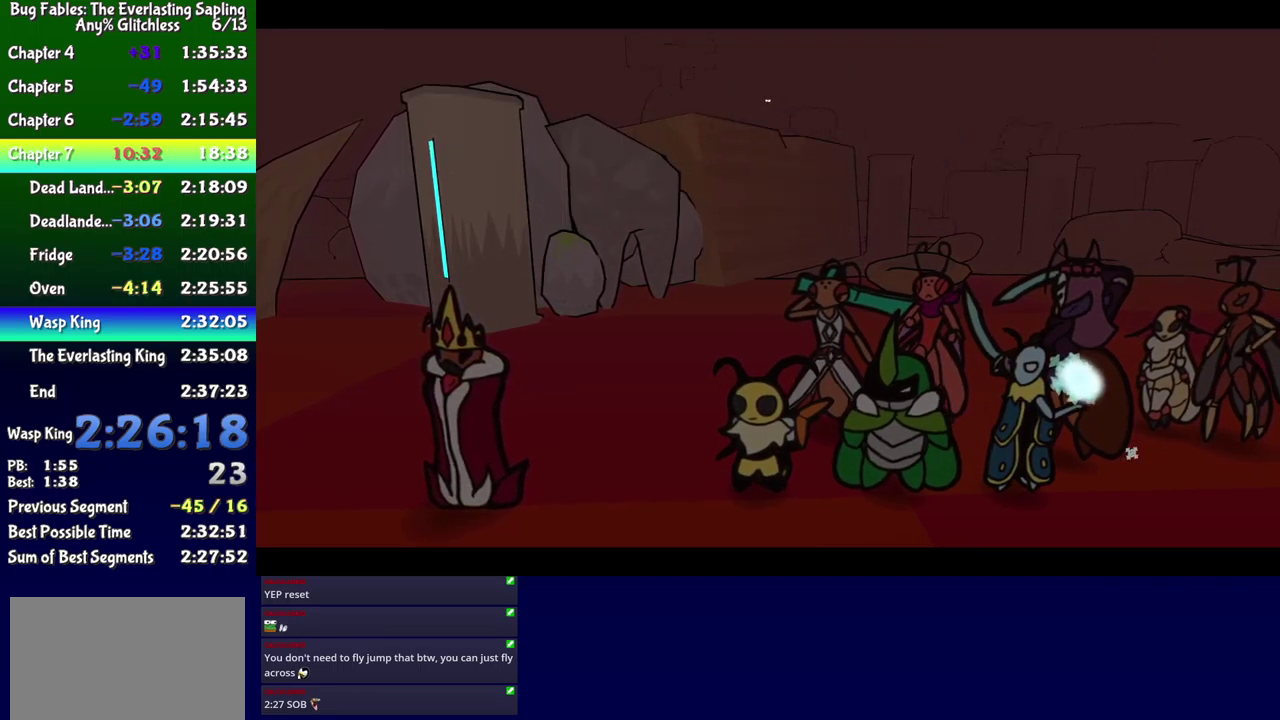
{"buttons": ["B"], "events": []}
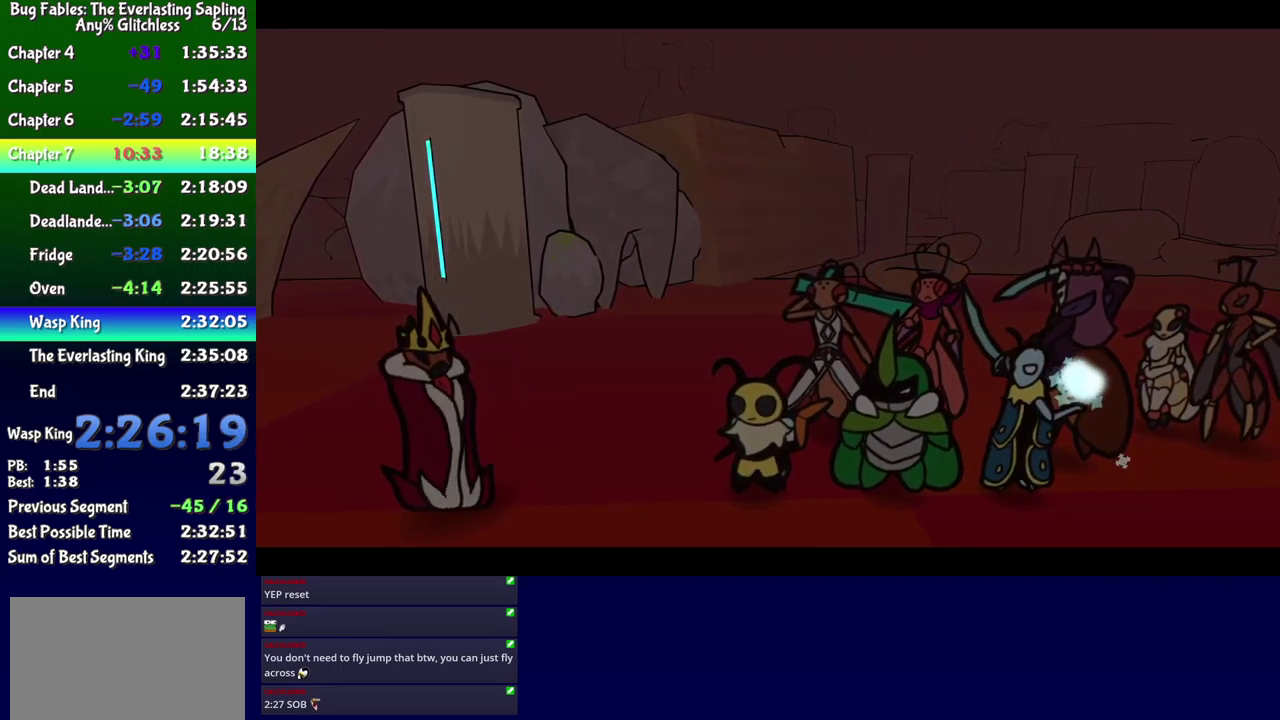
{"buttons": ["B"], "events": []}
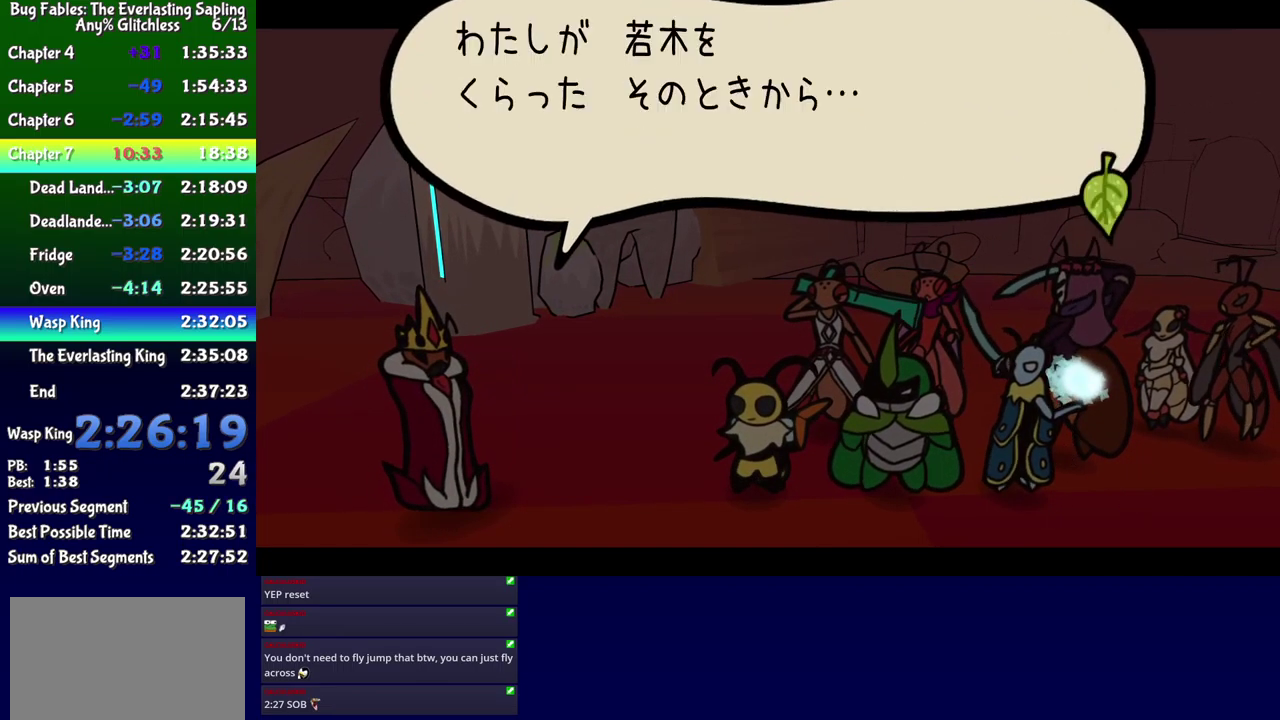
{"buttons": ["B"], "events": []}
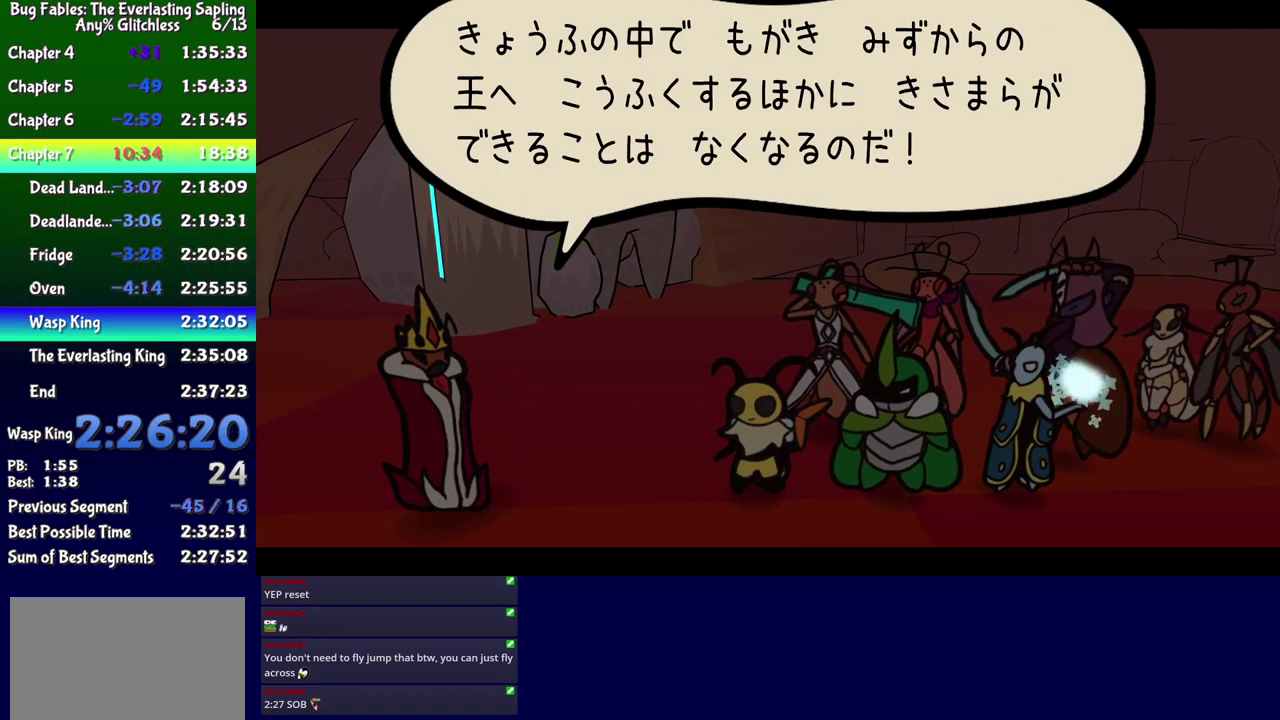
{"buttons": ["B"], "events": []}